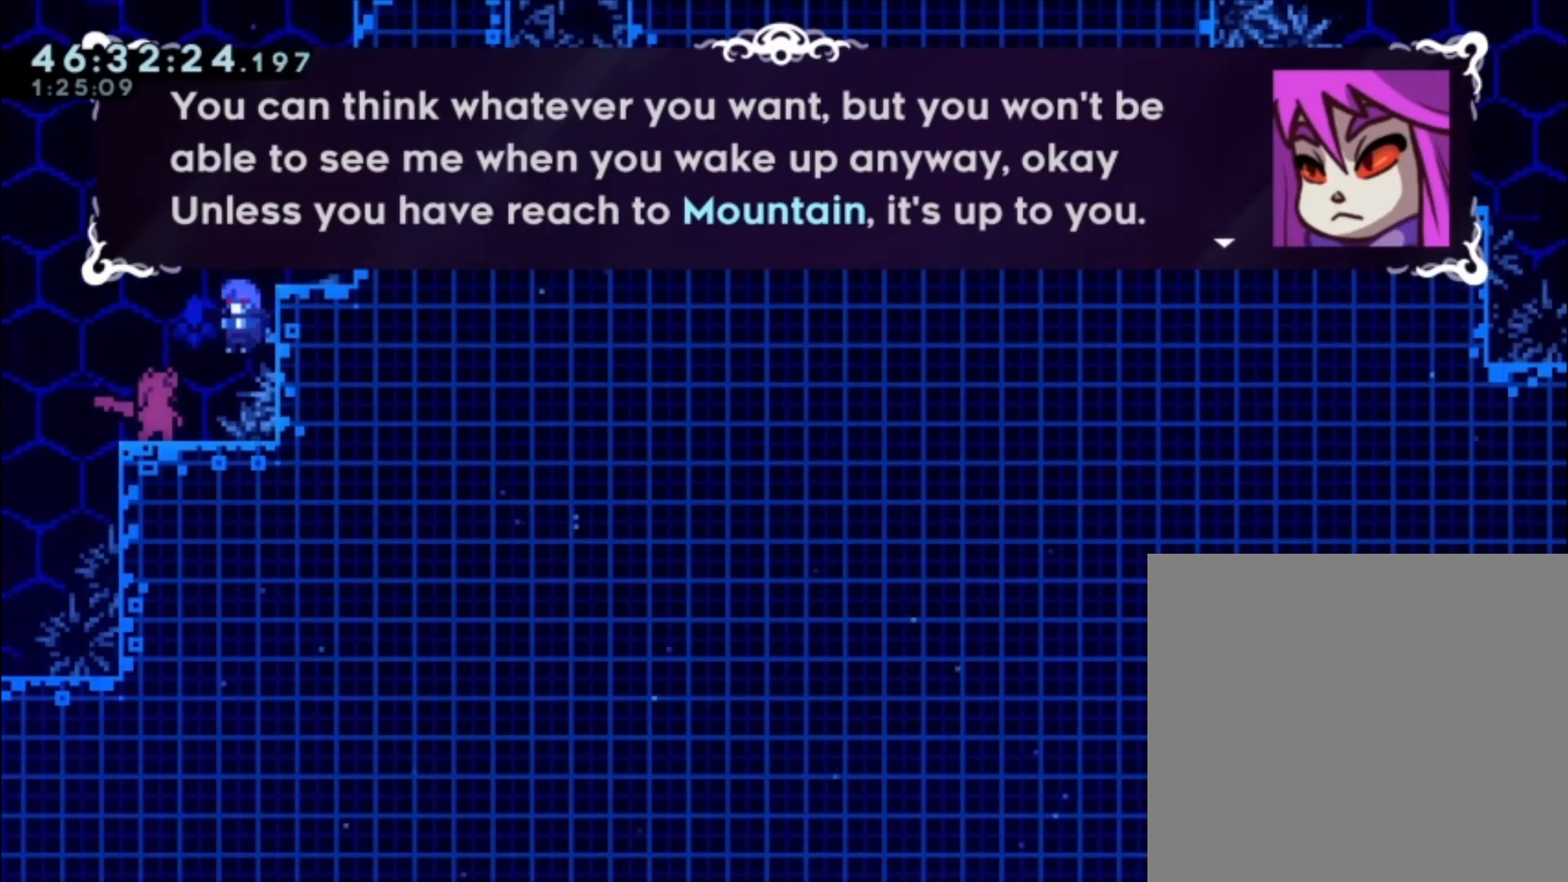
Gameplay with a controller (Xbox layout); each line is a JSON object with the inputs held at the frame after it. "events" lists button and stick changes between this image and that frame as [ms after this image, input, new state], when the widget could be followed in between. Not read: right_stick.
{"buttons": [], "left_stick": "center", "events": [[233, "A", "down"], [367, "A", "up"]]}
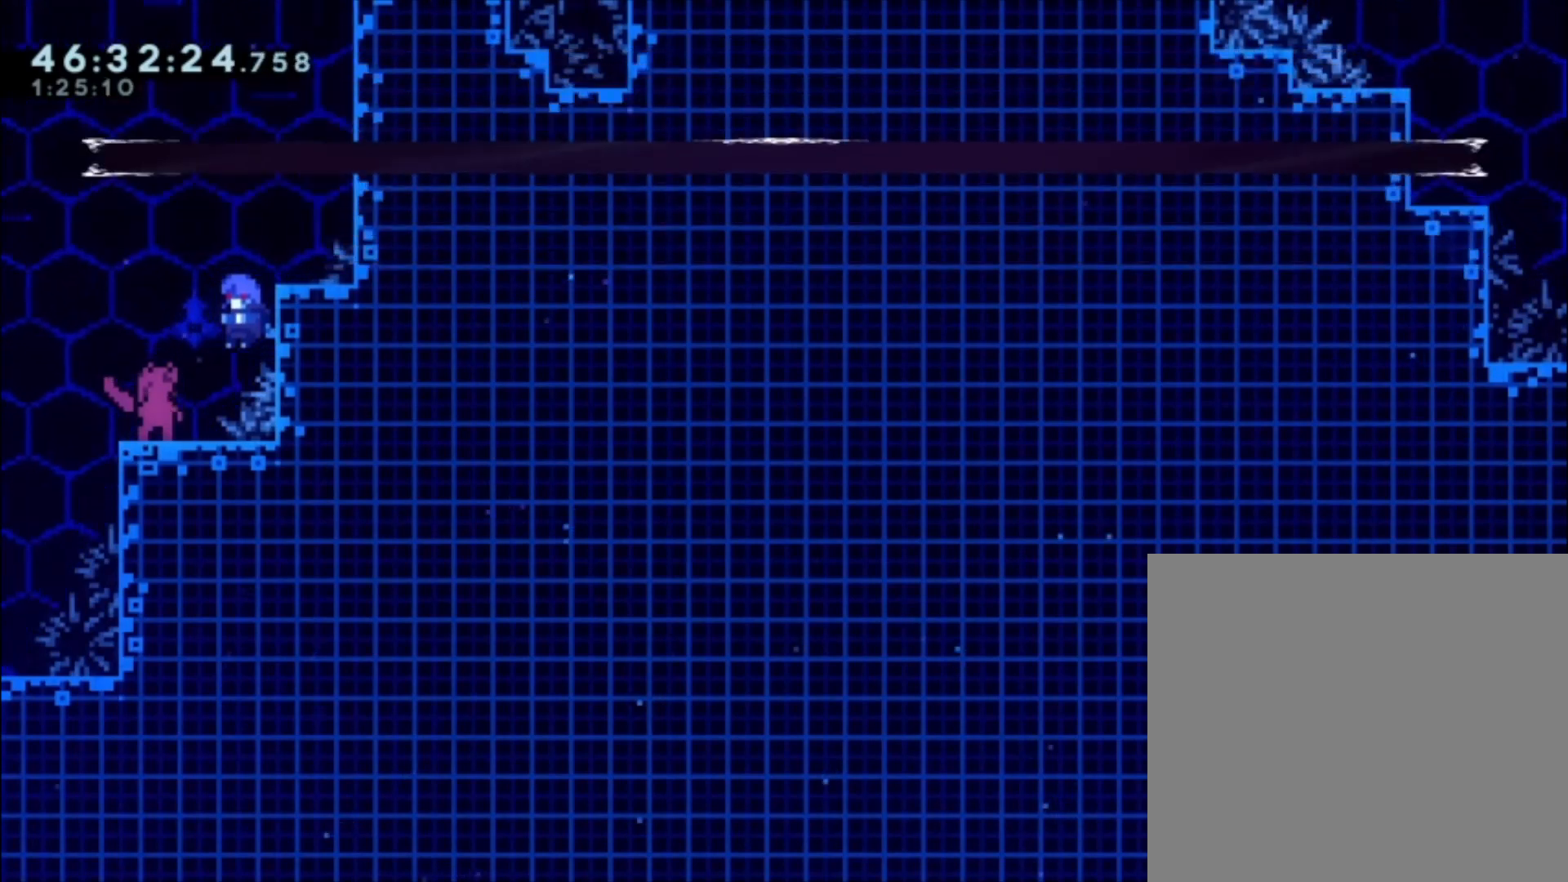
{"buttons": [], "left_stick": "center", "events": []}
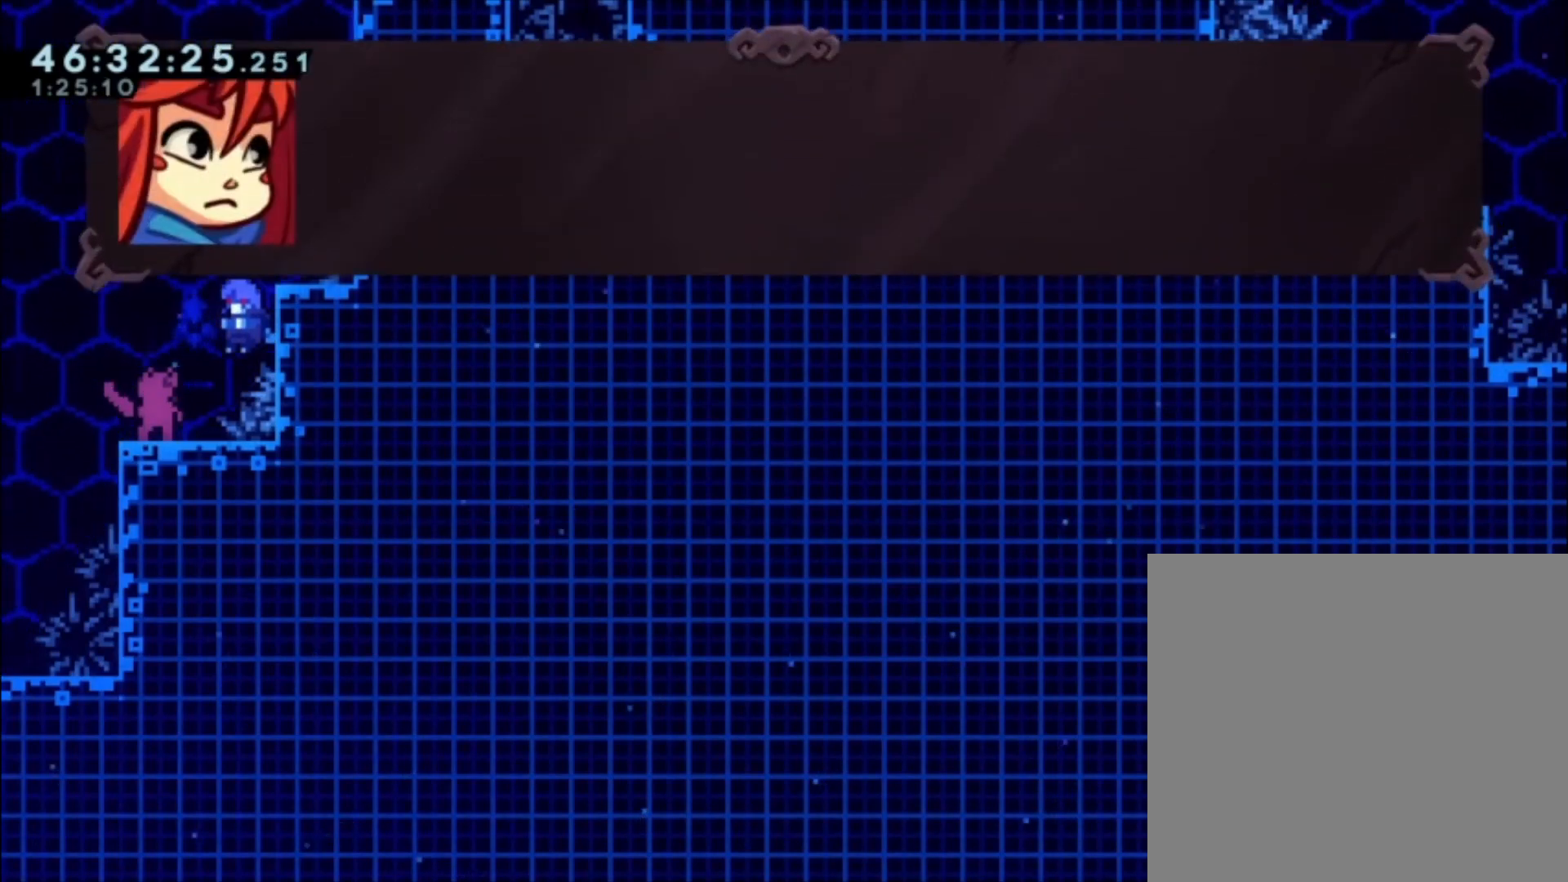
{"buttons": [], "left_stick": "center", "events": []}
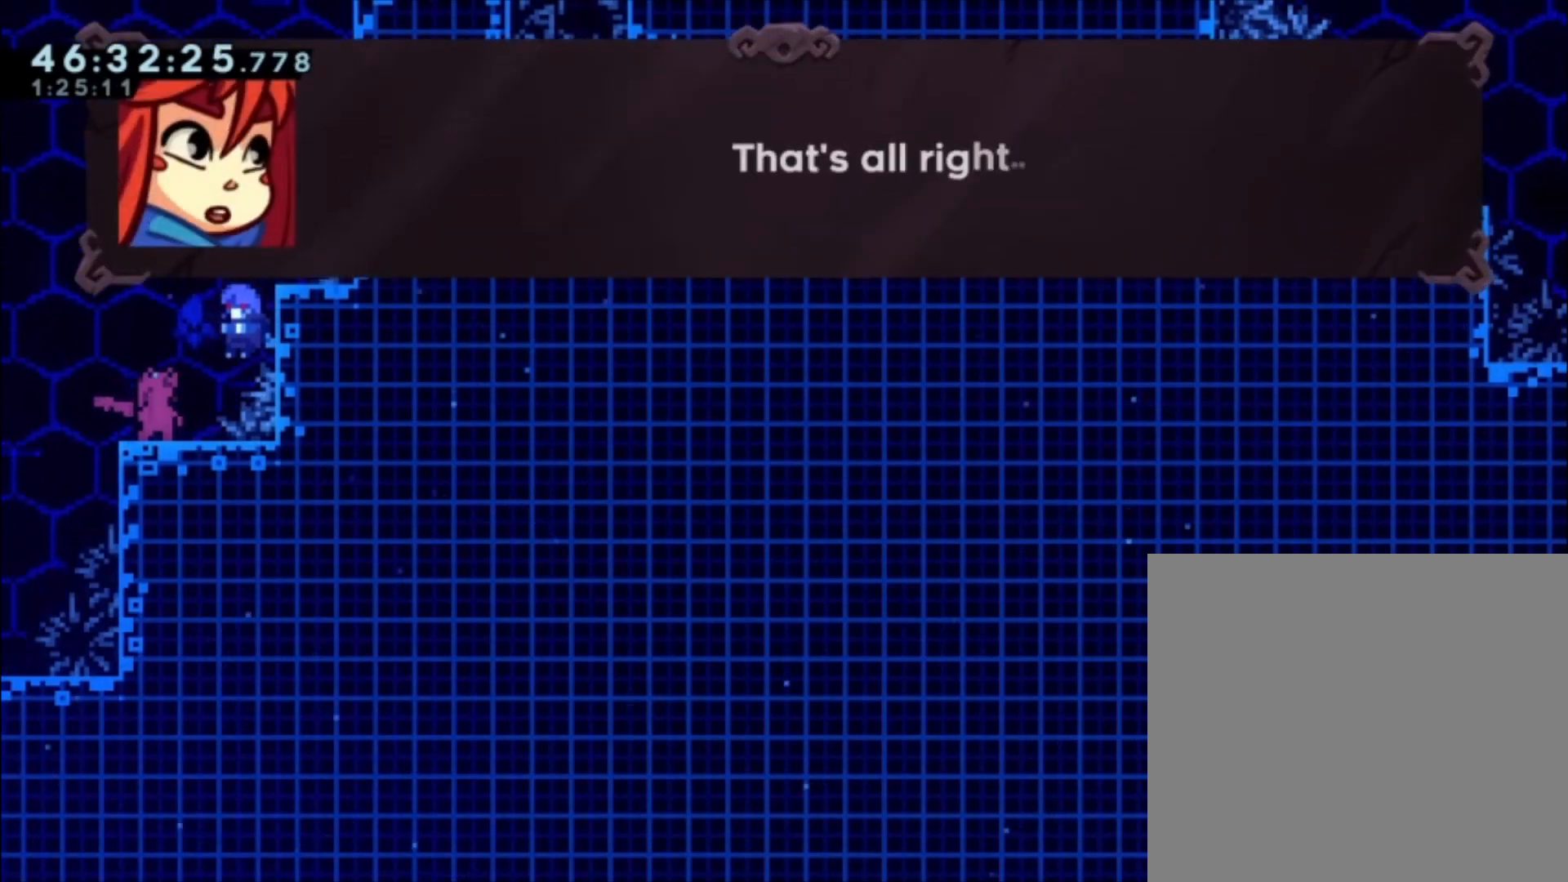
{"buttons": [], "left_stick": "center", "events": [[367, "A", "down"], [467, "A", "up"]]}
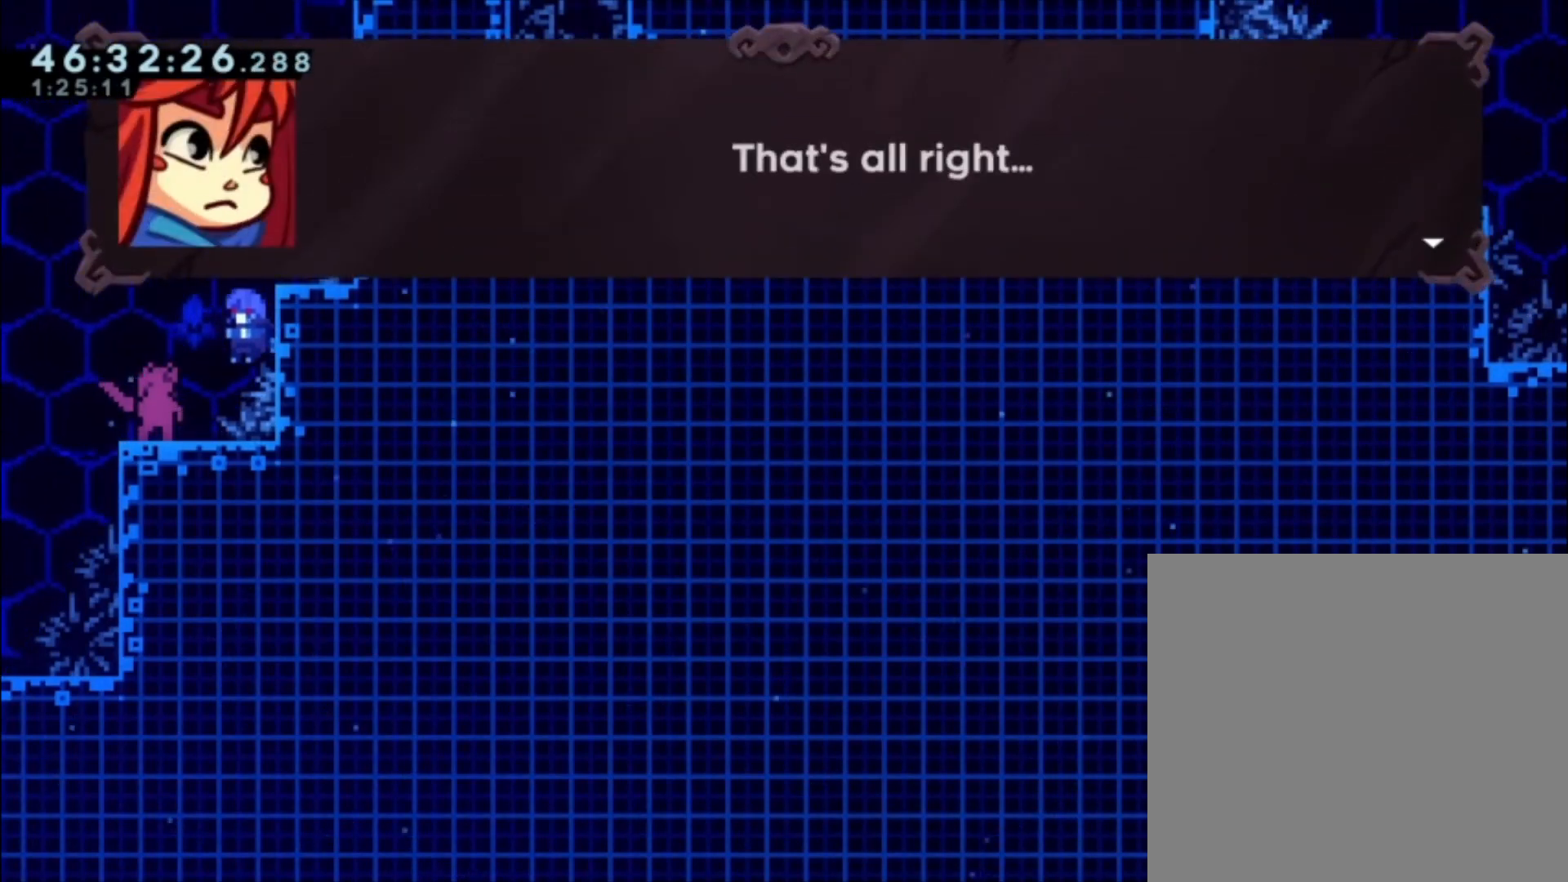
{"buttons": [], "left_stick": "center", "events": [[167, "A", "down"], [300, "A", "up"]]}
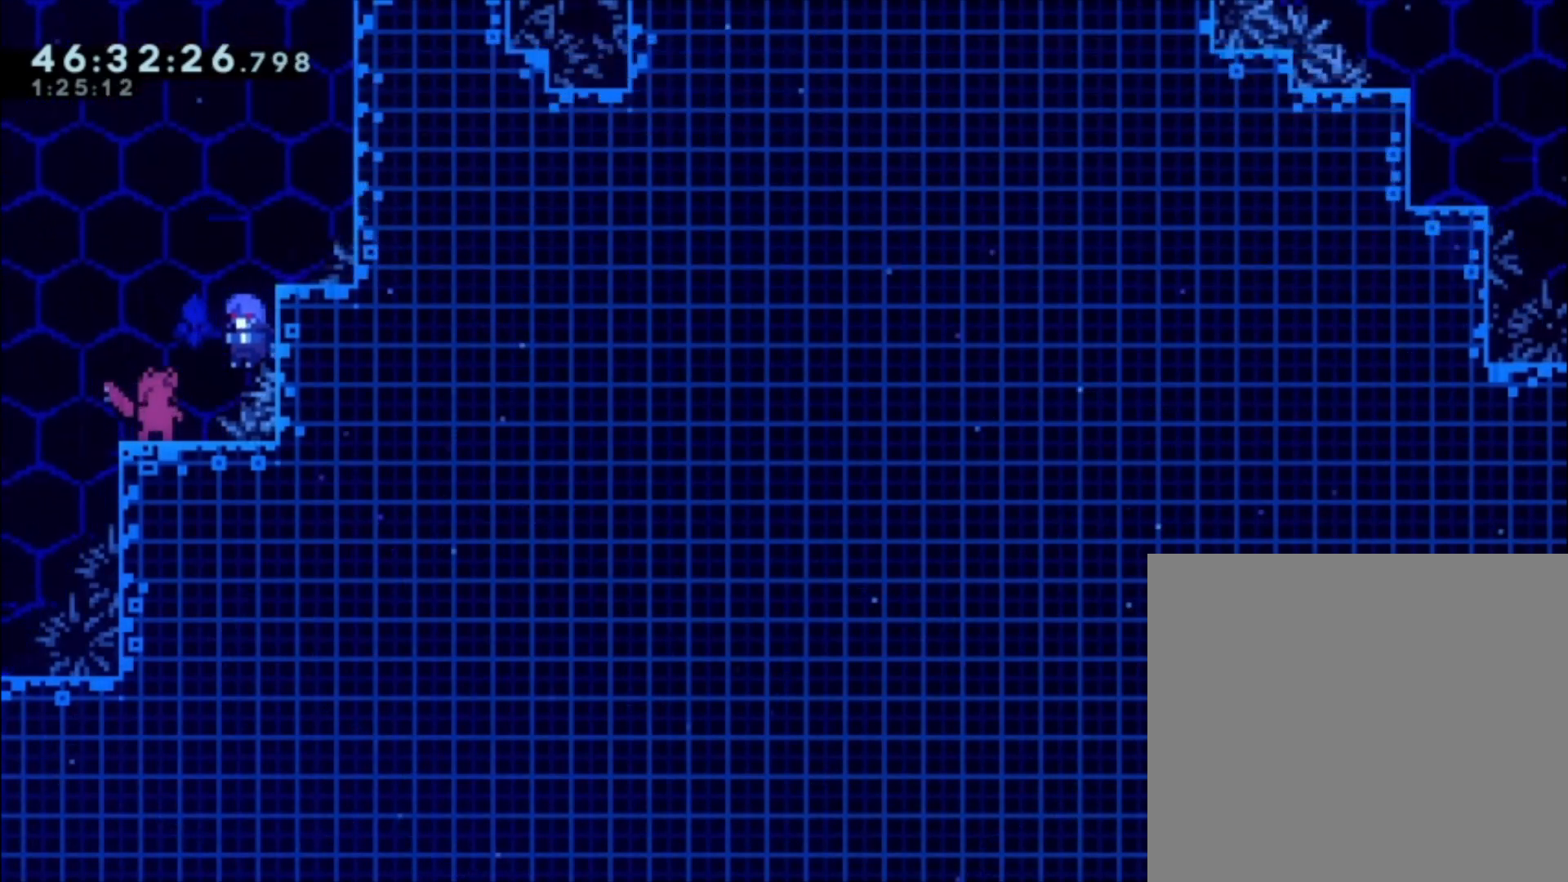
{"buttons": [], "left_stick": "center", "events": []}
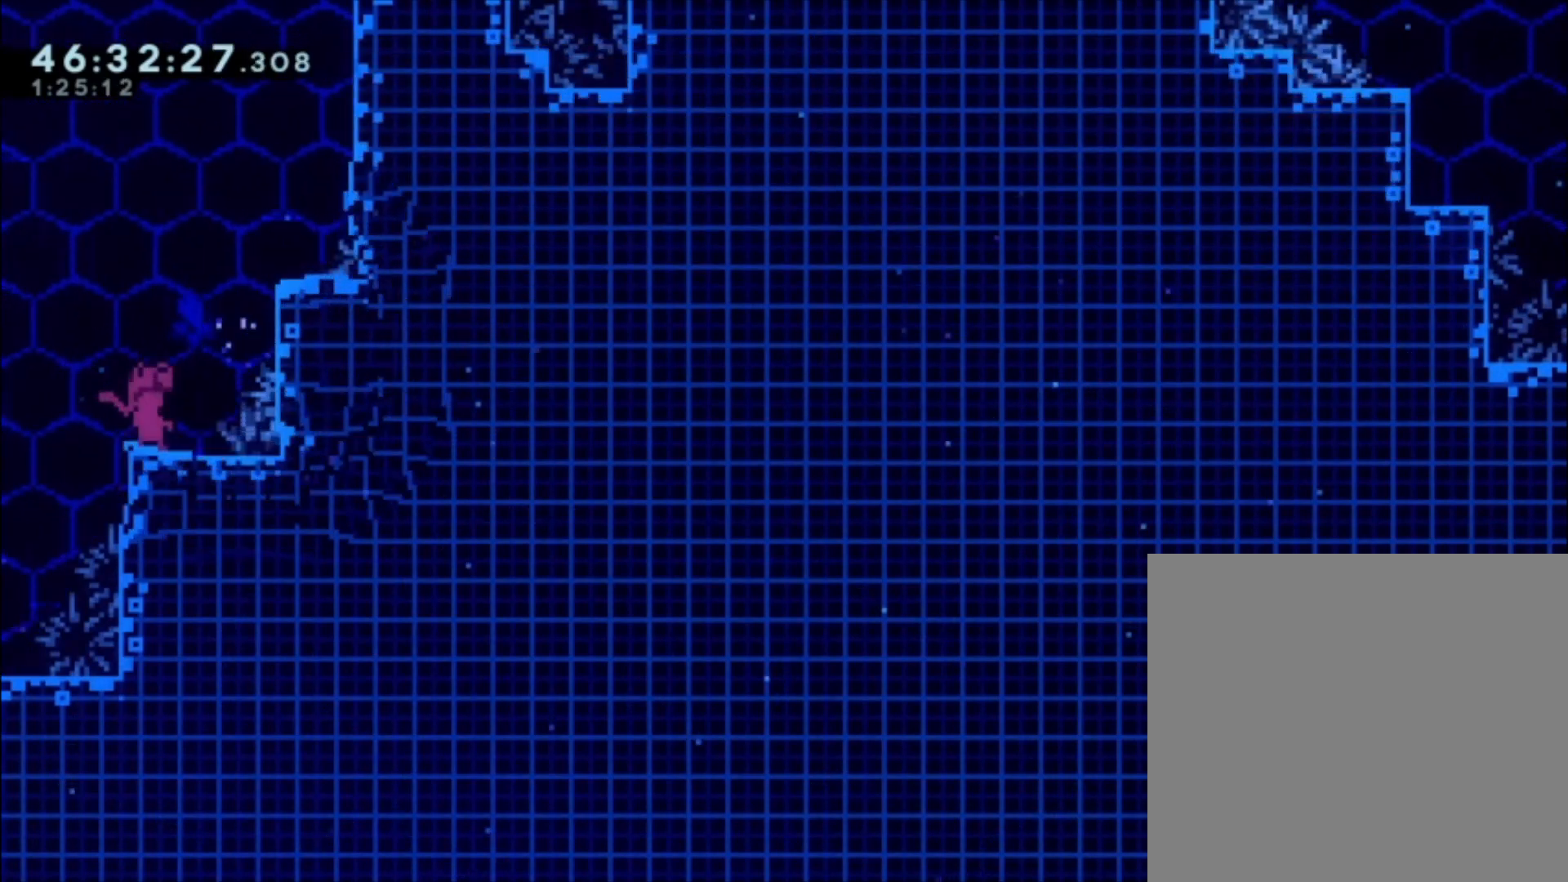
{"buttons": [], "left_stick": "center", "events": []}
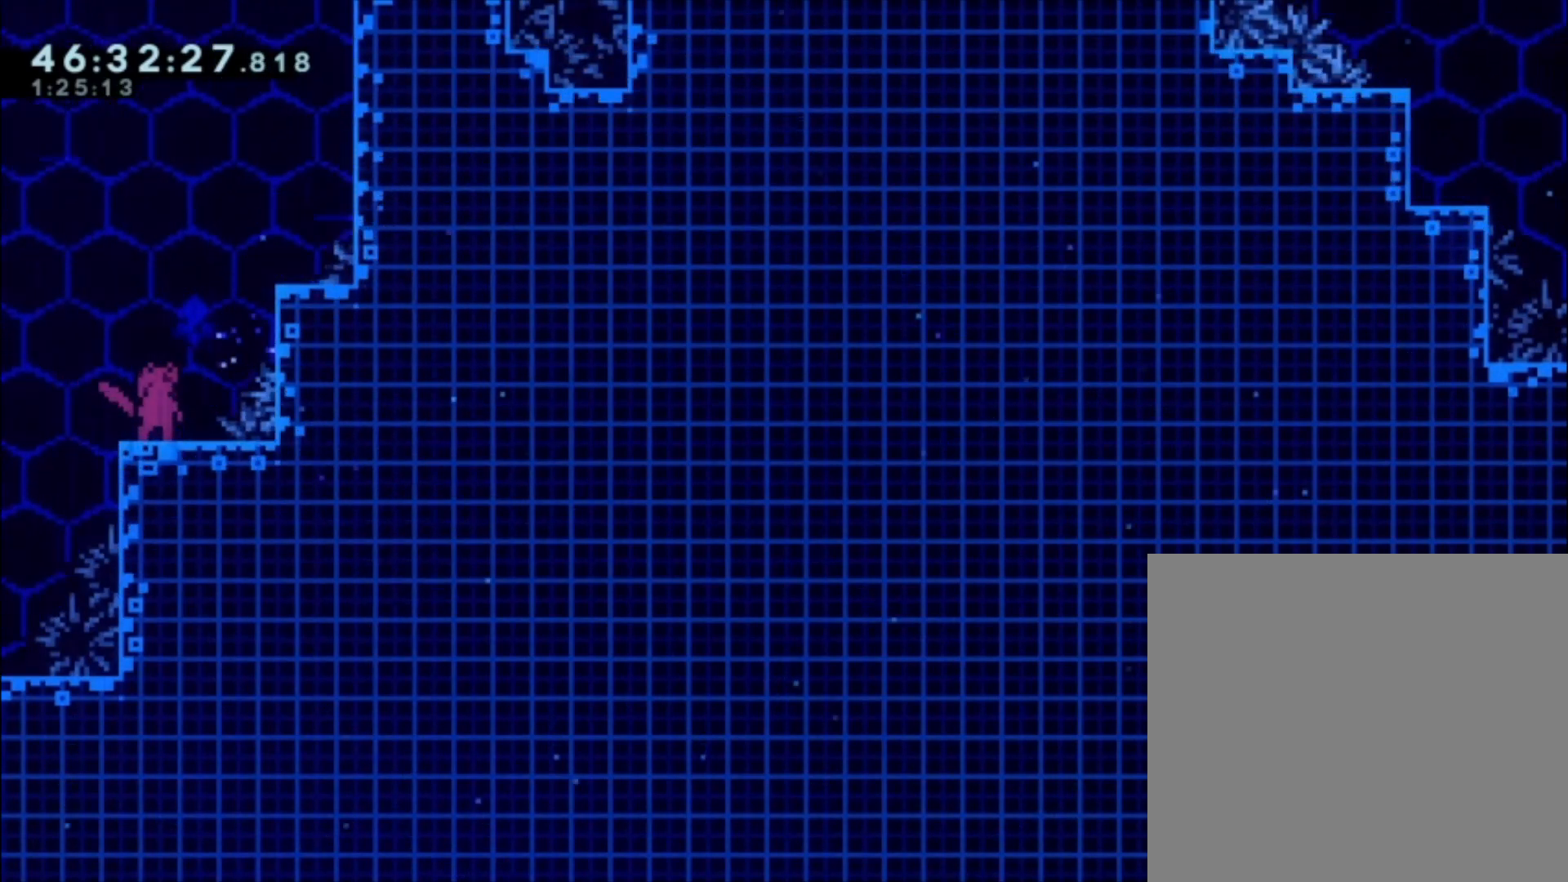
{"buttons": ["X"], "left_stick": "up", "events": [[267, "left_stick", "up"], [400, "X", "down"]]}
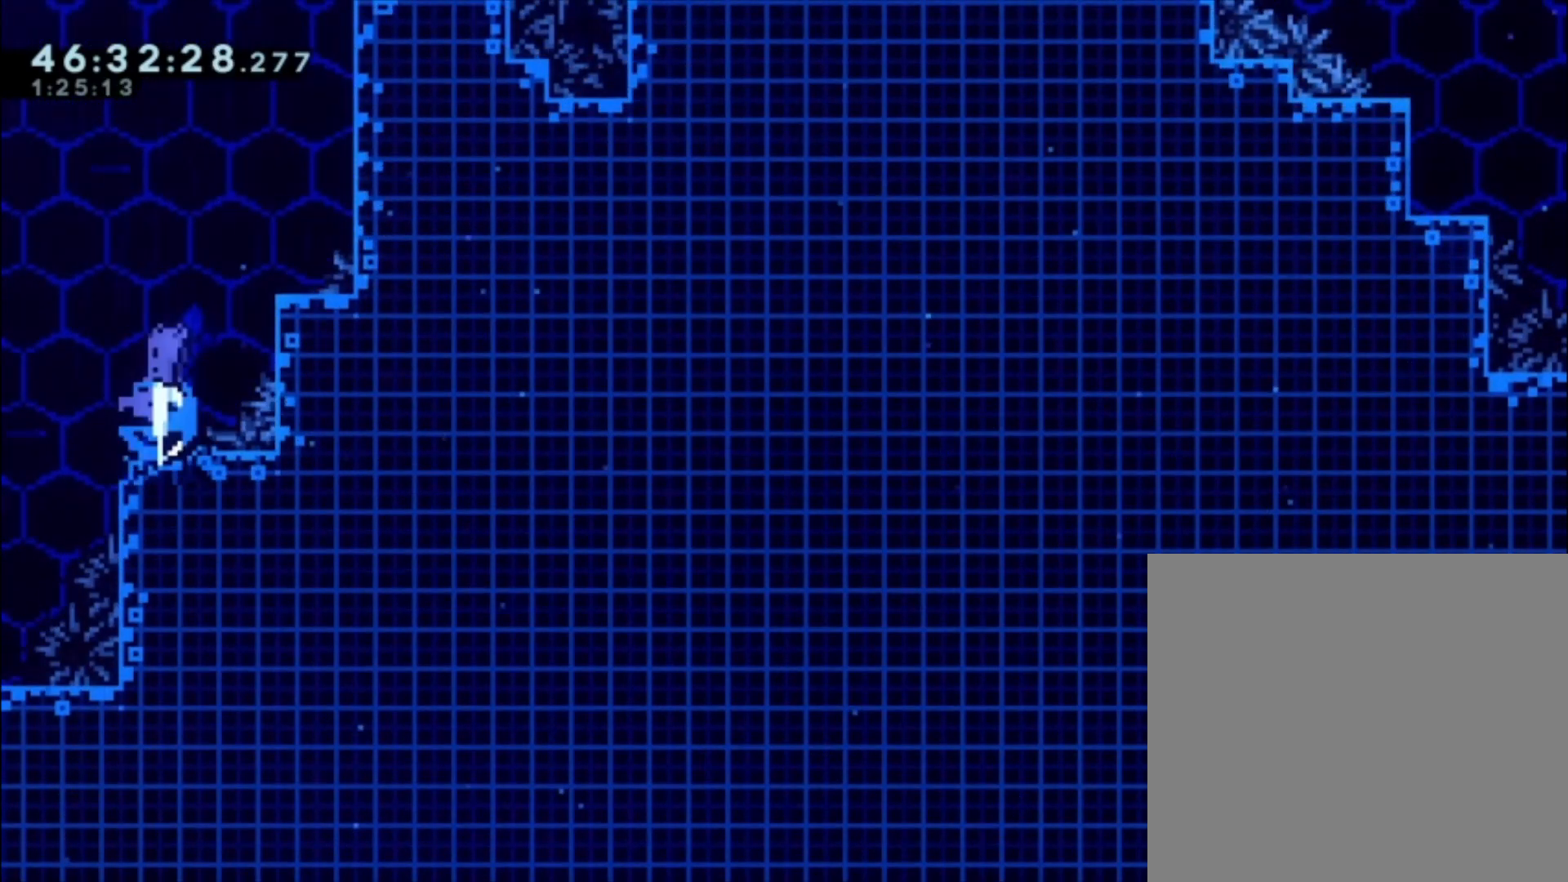
{"buttons": [], "left_stick": "center", "events": [[100, "X", "up"], [133, "left_stick", "up-right"], [433, "left_stick", "center"]]}
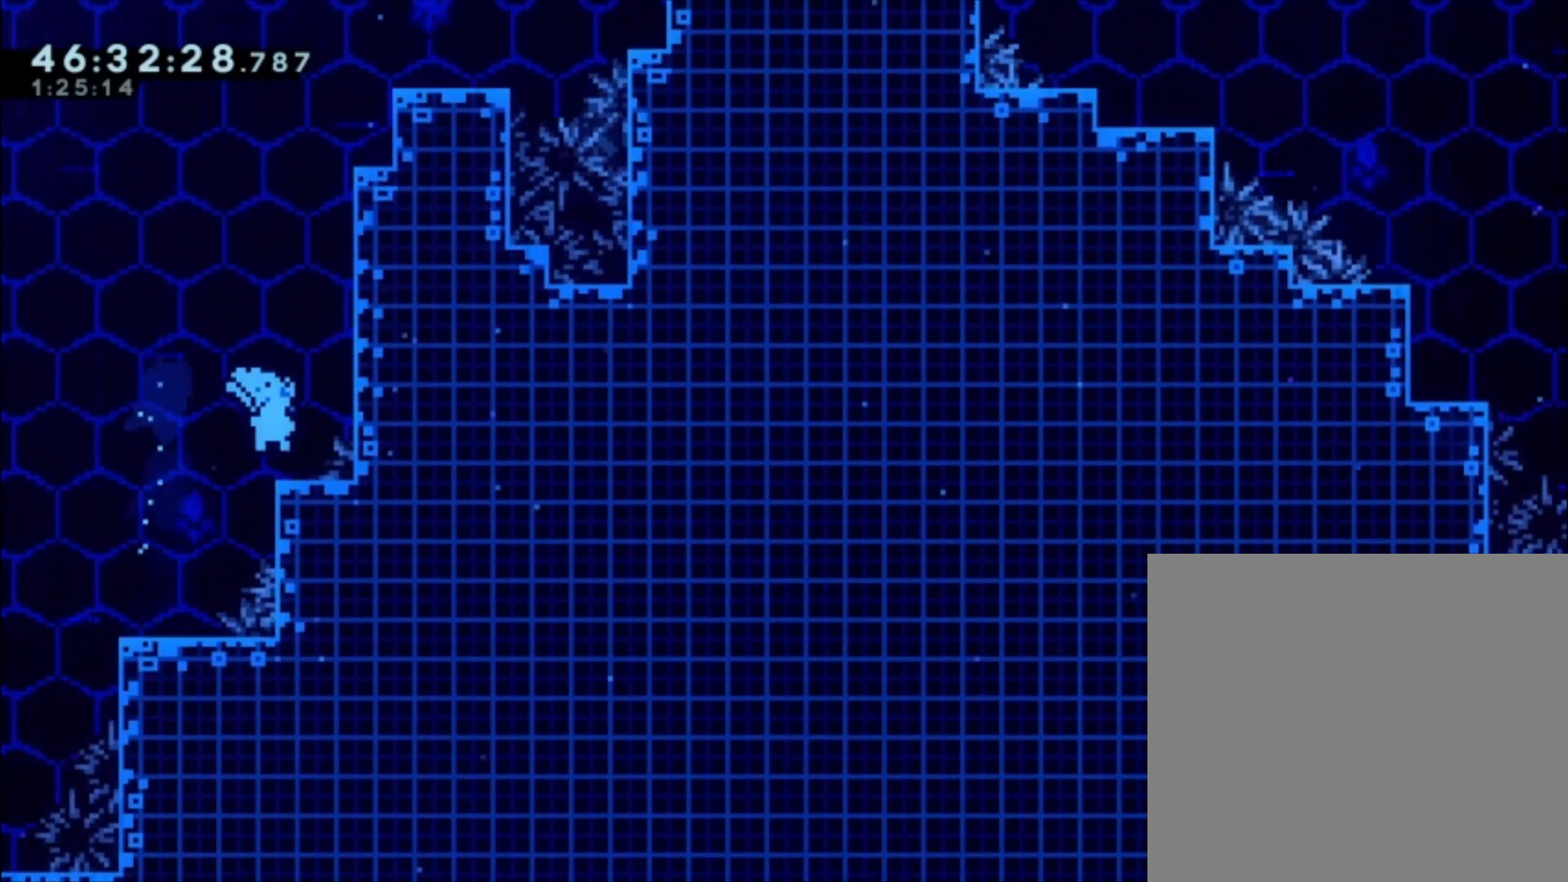
{"buttons": ["A"], "left_stick": "center", "events": [[100, "A", "down"], [133, "left_stick", "right"], [333, "A", "up"], [367, "left_stick", "center"], [433, "A", "down"]]}
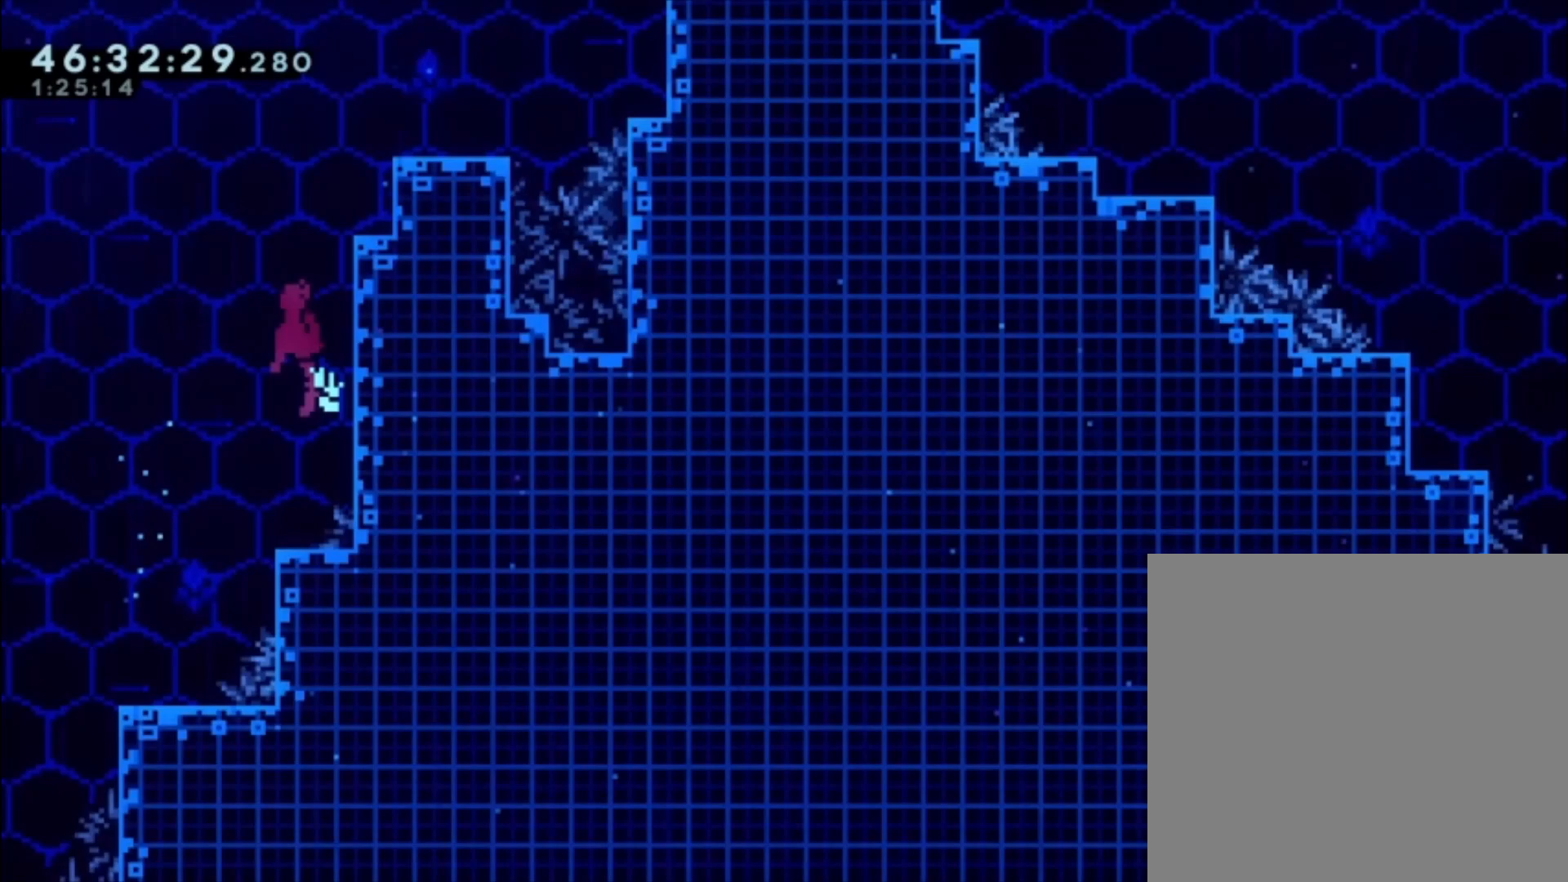
{"buttons": ["A"], "left_stick": "right", "events": [[33, "left_stick", "right"], [267, "A", "up"], [300, "left_stick", "center"], [367, "A", "down"], [433, "left_stick", "right"]]}
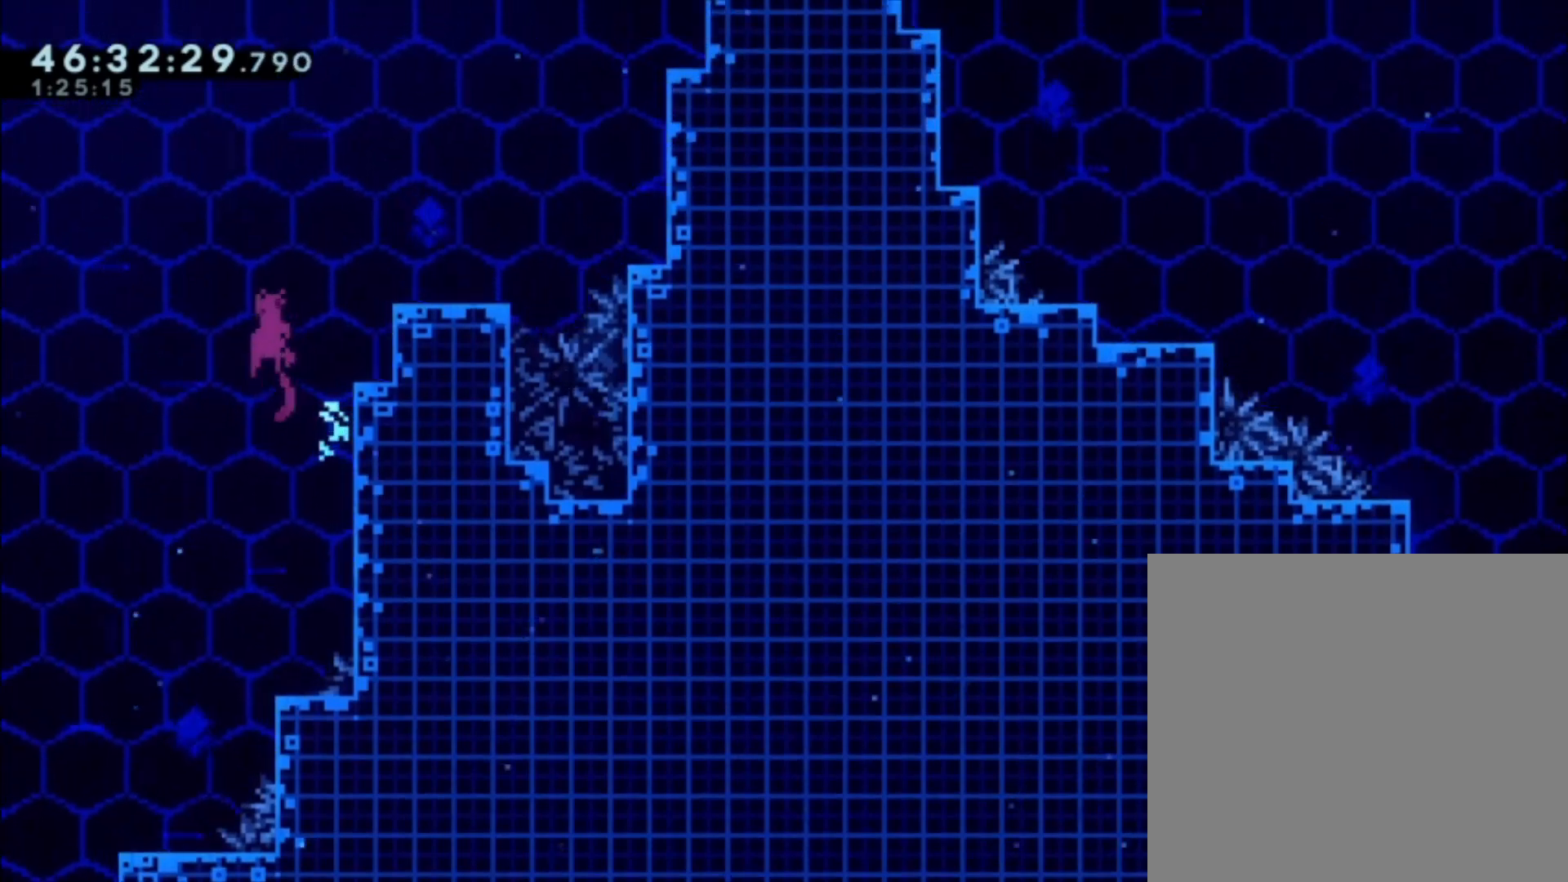
{"buttons": ["A"], "left_stick": "right", "events": [[300, "A", "up"], [300, "left_stick", "center"], [433, "A", "down"], [467, "left_stick", "right"]]}
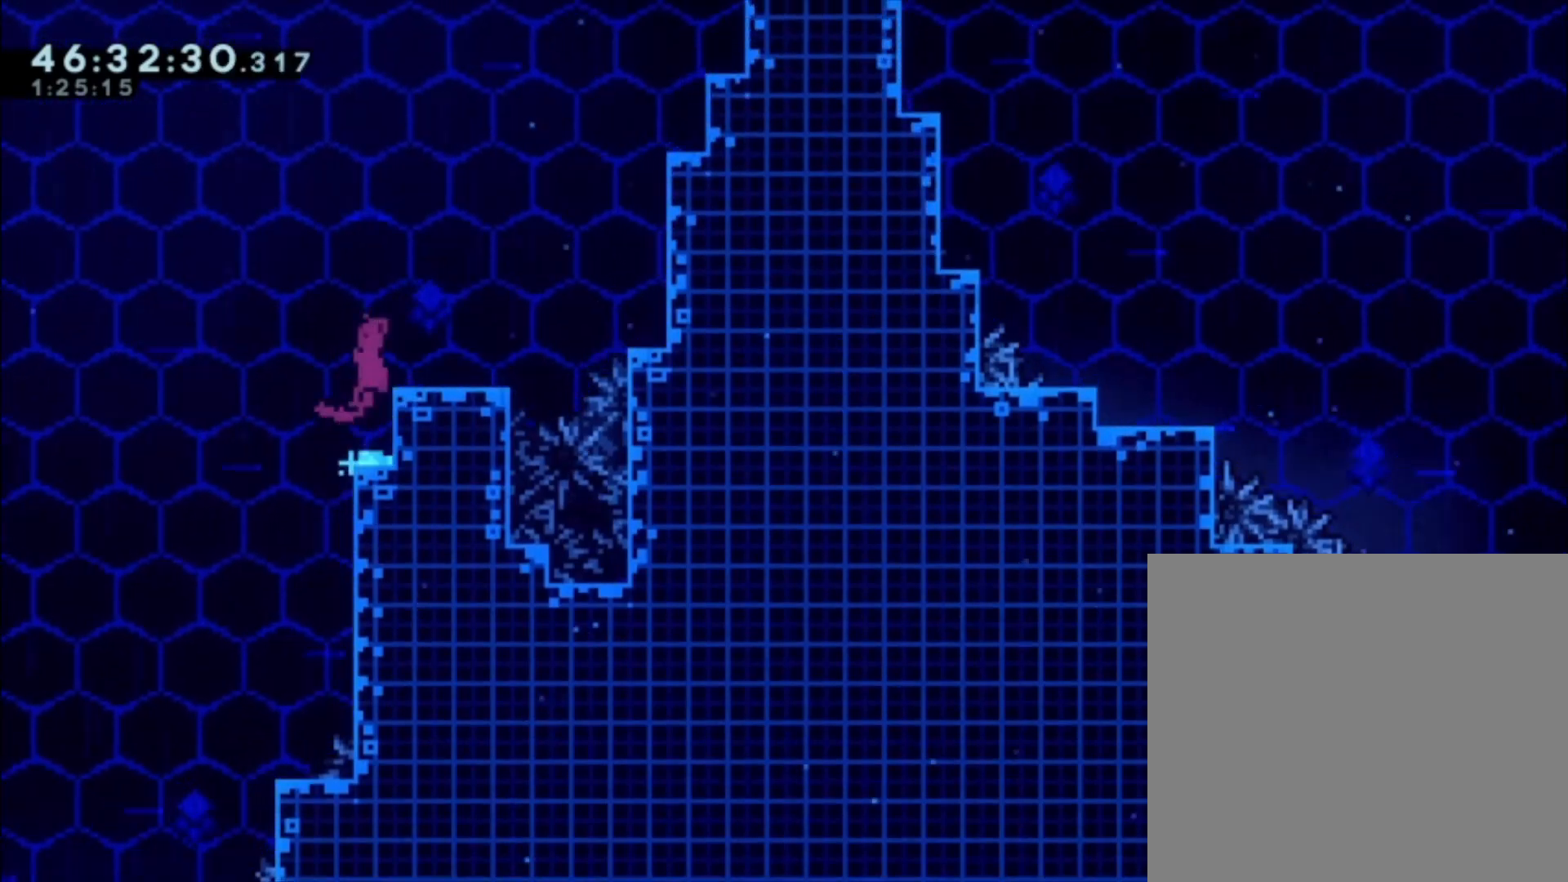
{"buttons": ["A"], "left_stick": "right", "events": [[100, "A", "up"], [167, "left_stick", "center"], [333, "left_stick", "right"], [433, "A", "down"]]}
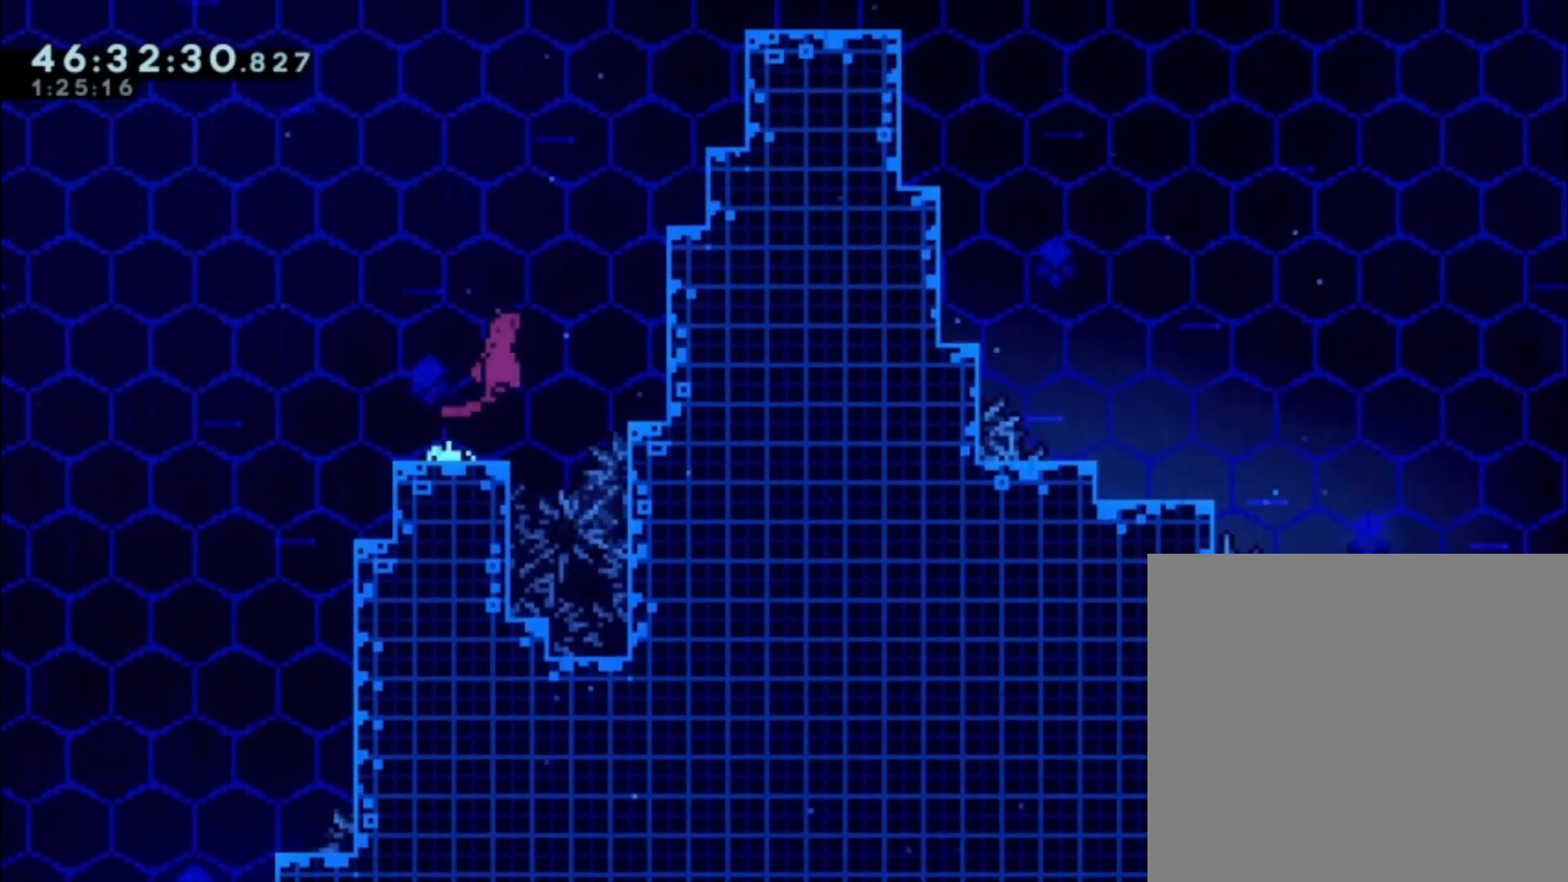
{"buttons": [], "left_stick": "up-right", "events": [[133, "left_stick", "up-right"], [200, "X", "down"], [333, "X", "up"], [367, "A", "up"]]}
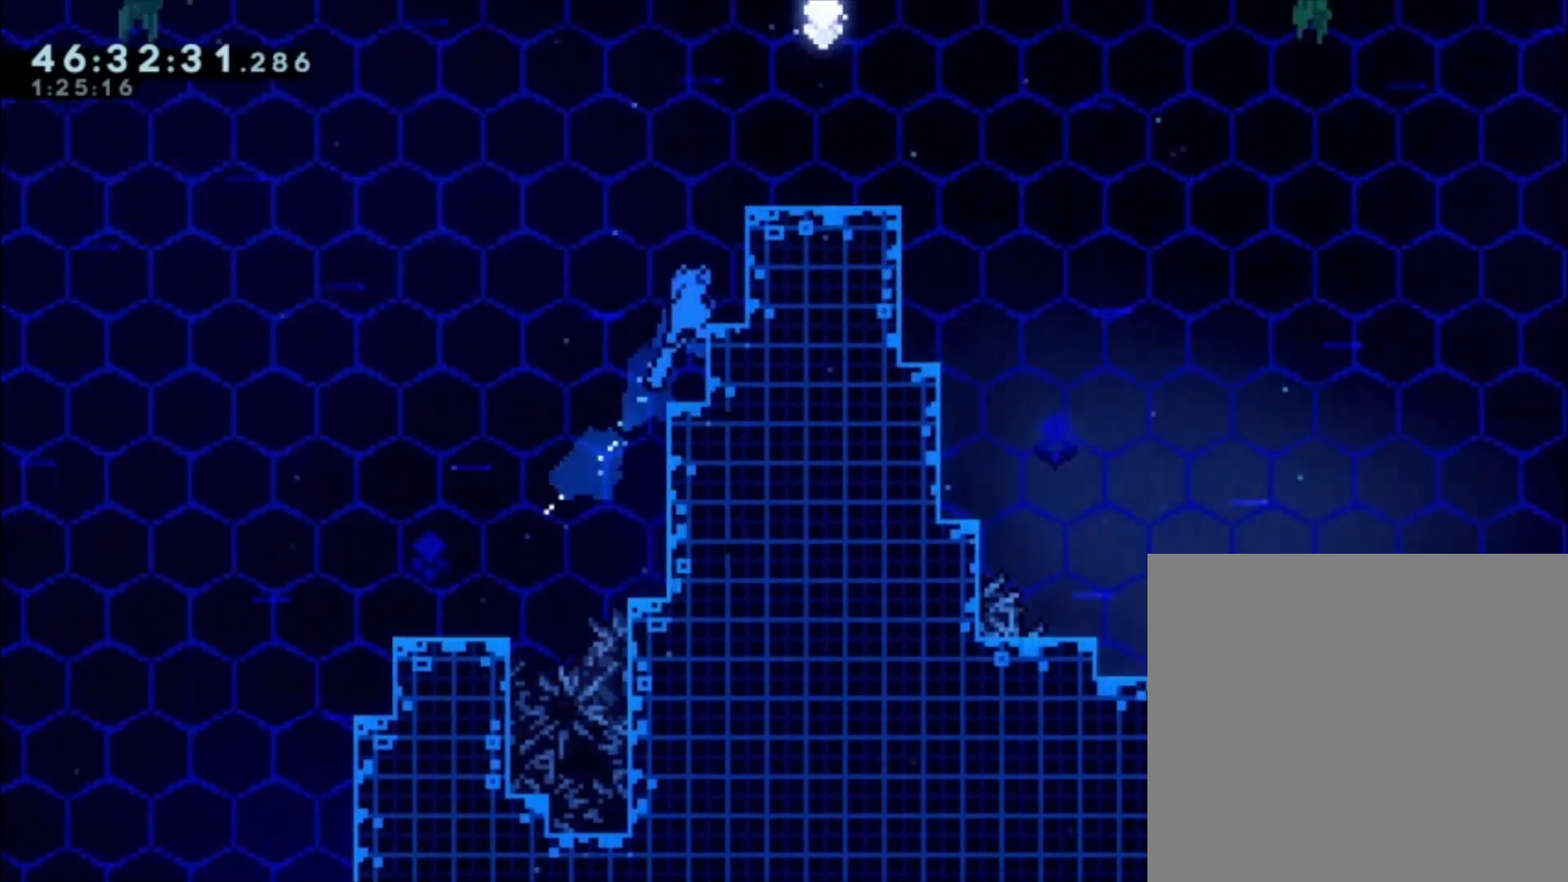
{"buttons": ["A"], "left_stick": "right", "events": [[33, "left_stick", "center"], [233, "A", "down"], [333, "left_stick", "right"]]}
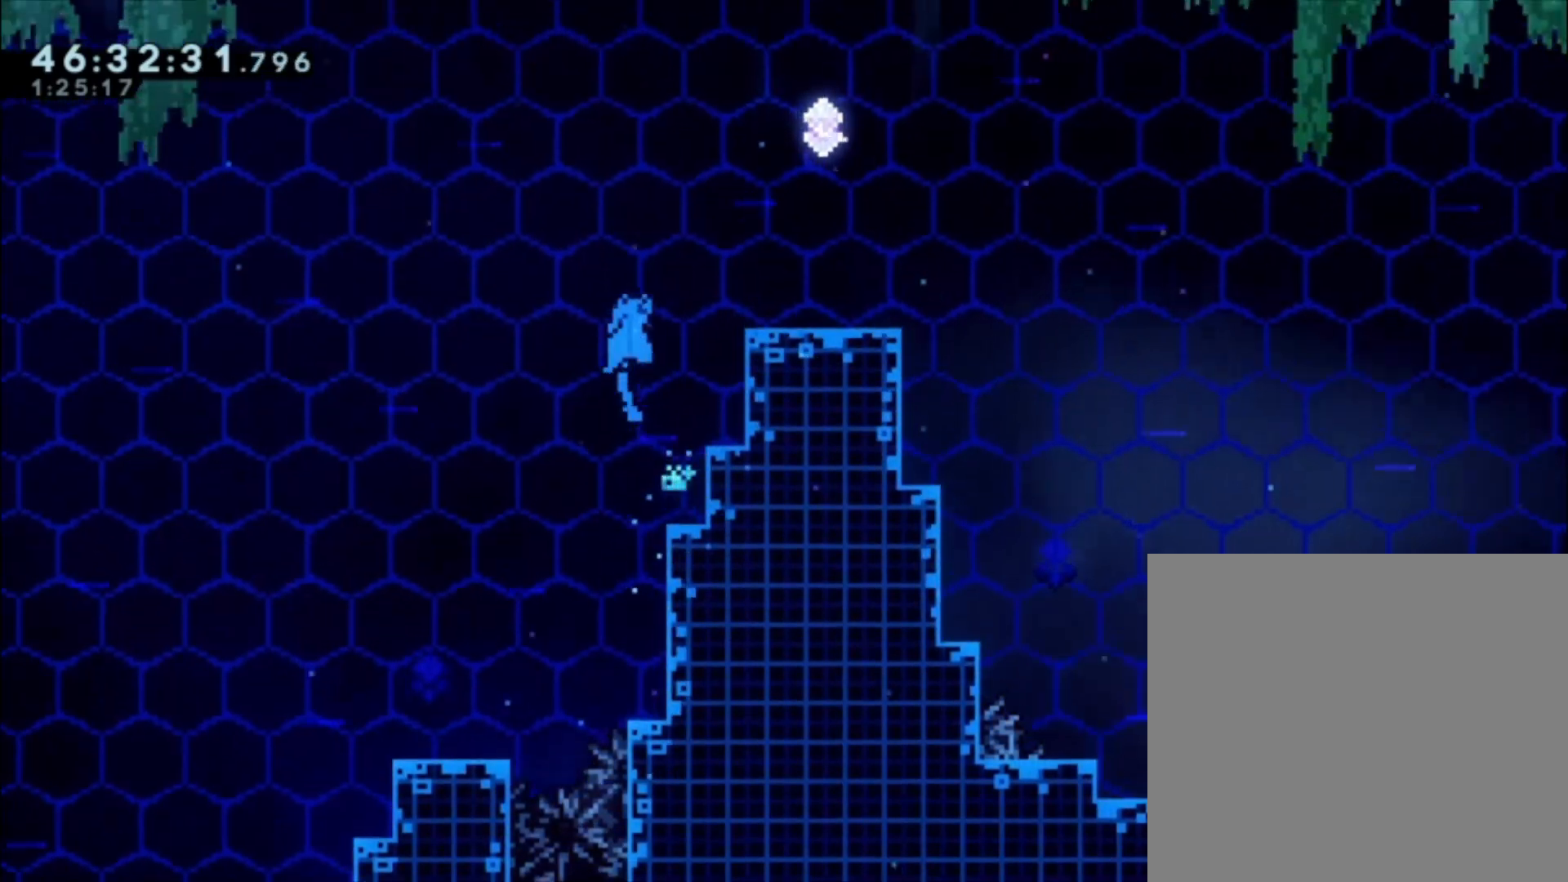
{"buttons": ["A"], "left_stick": "right", "events": [[233, "A", "up"], [233, "left_stick", "center"], [433, "A", "down"], [467, "left_stick", "right"]]}
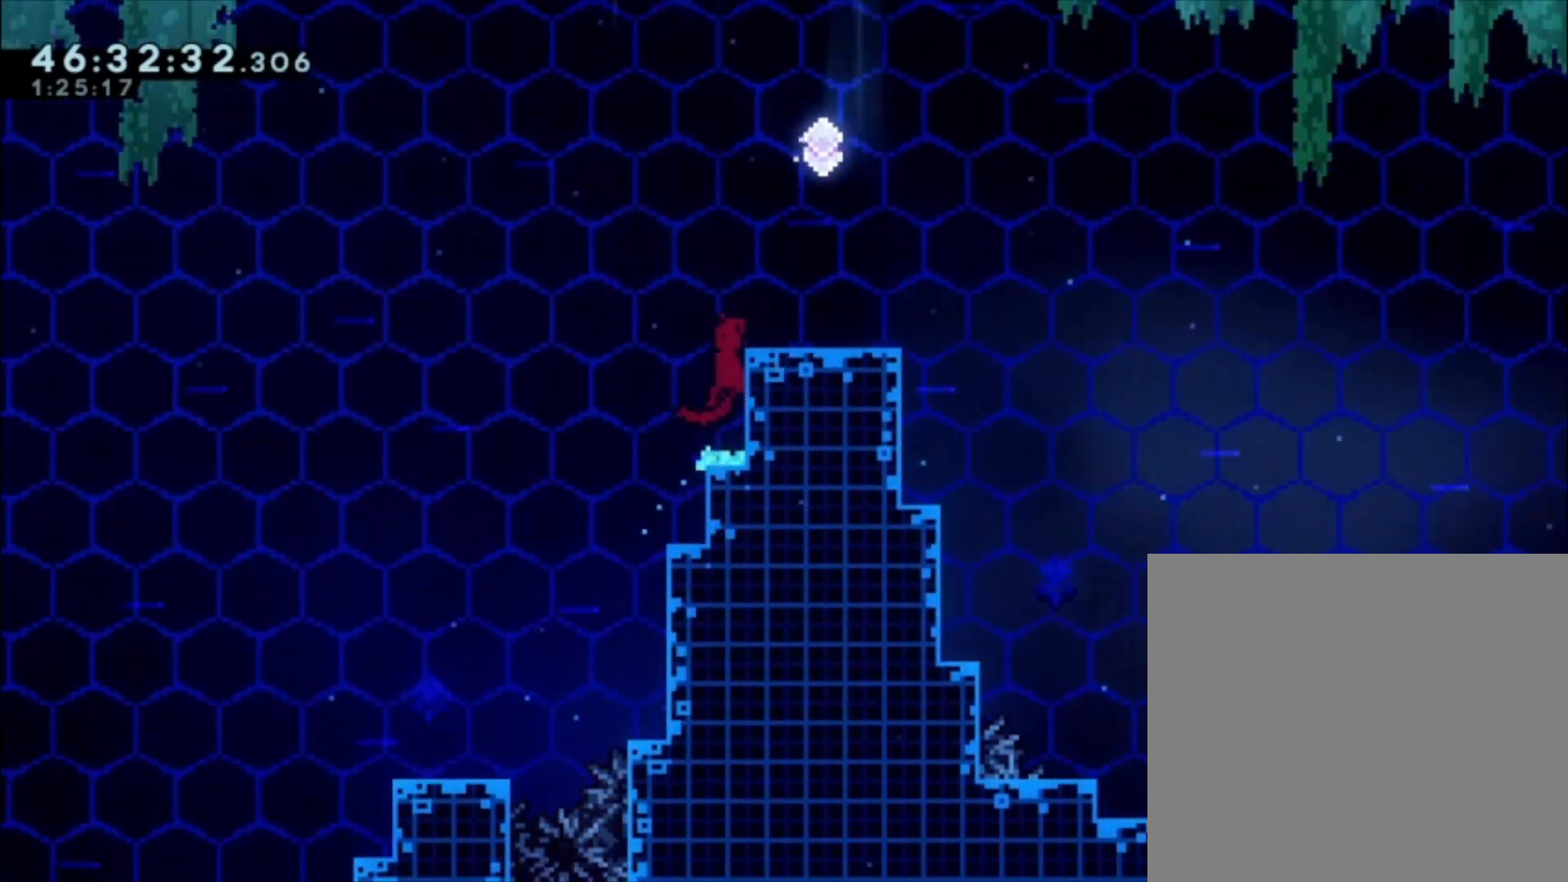
{"buttons": [], "left_stick": "center", "events": [[300, "A", "up"], [400, "left_stick", "center"]]}
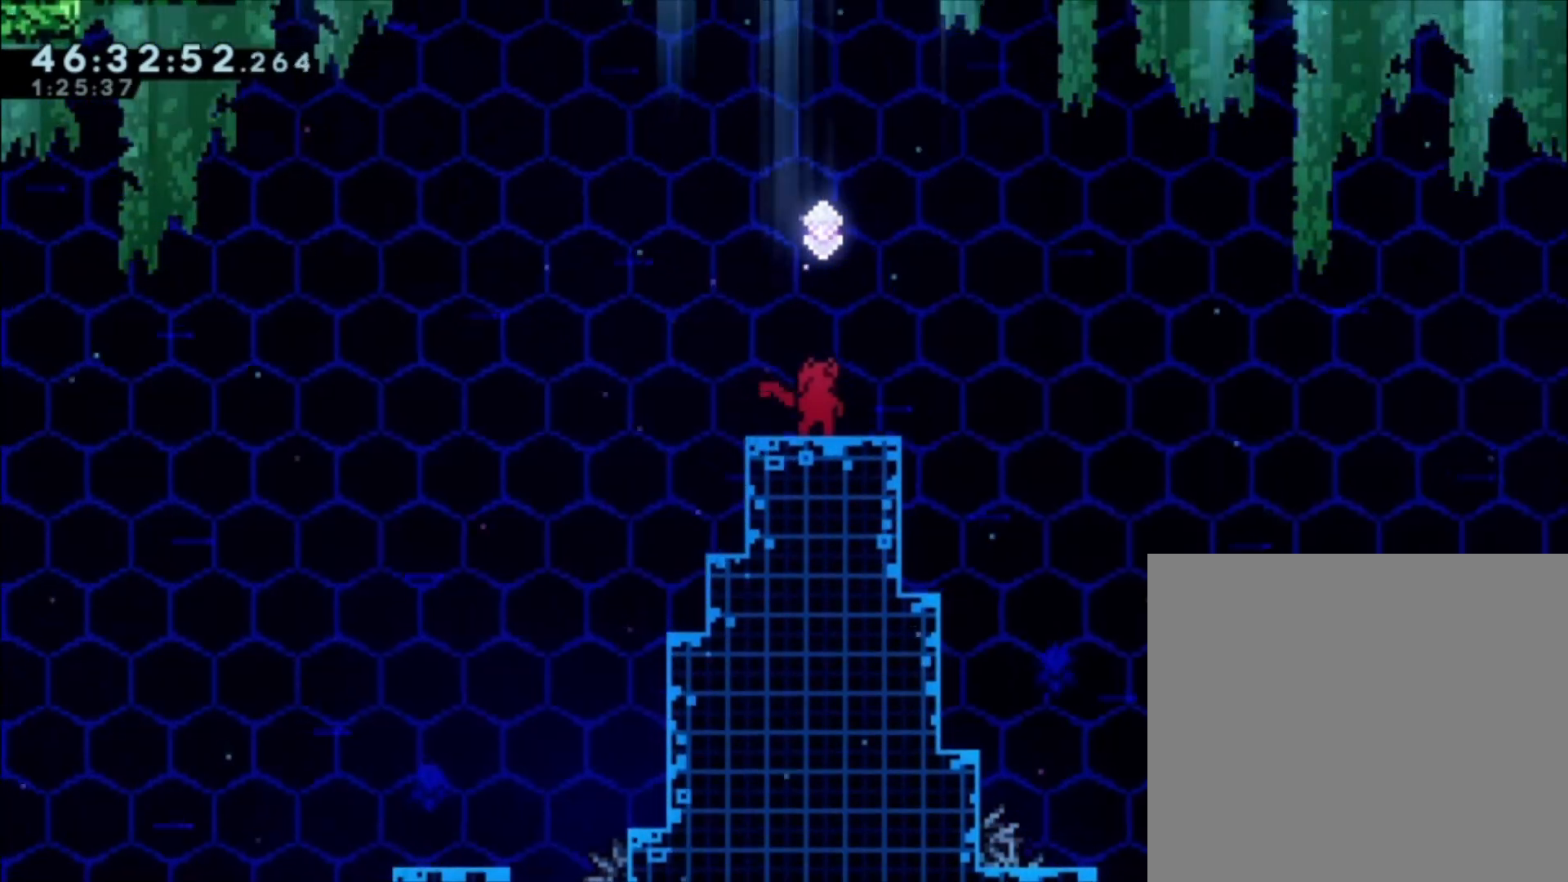
{"buttons": ["A"], "left_stick": "up", "events": [[200, "A", "down"], [467, "left_stick", "up"]]}
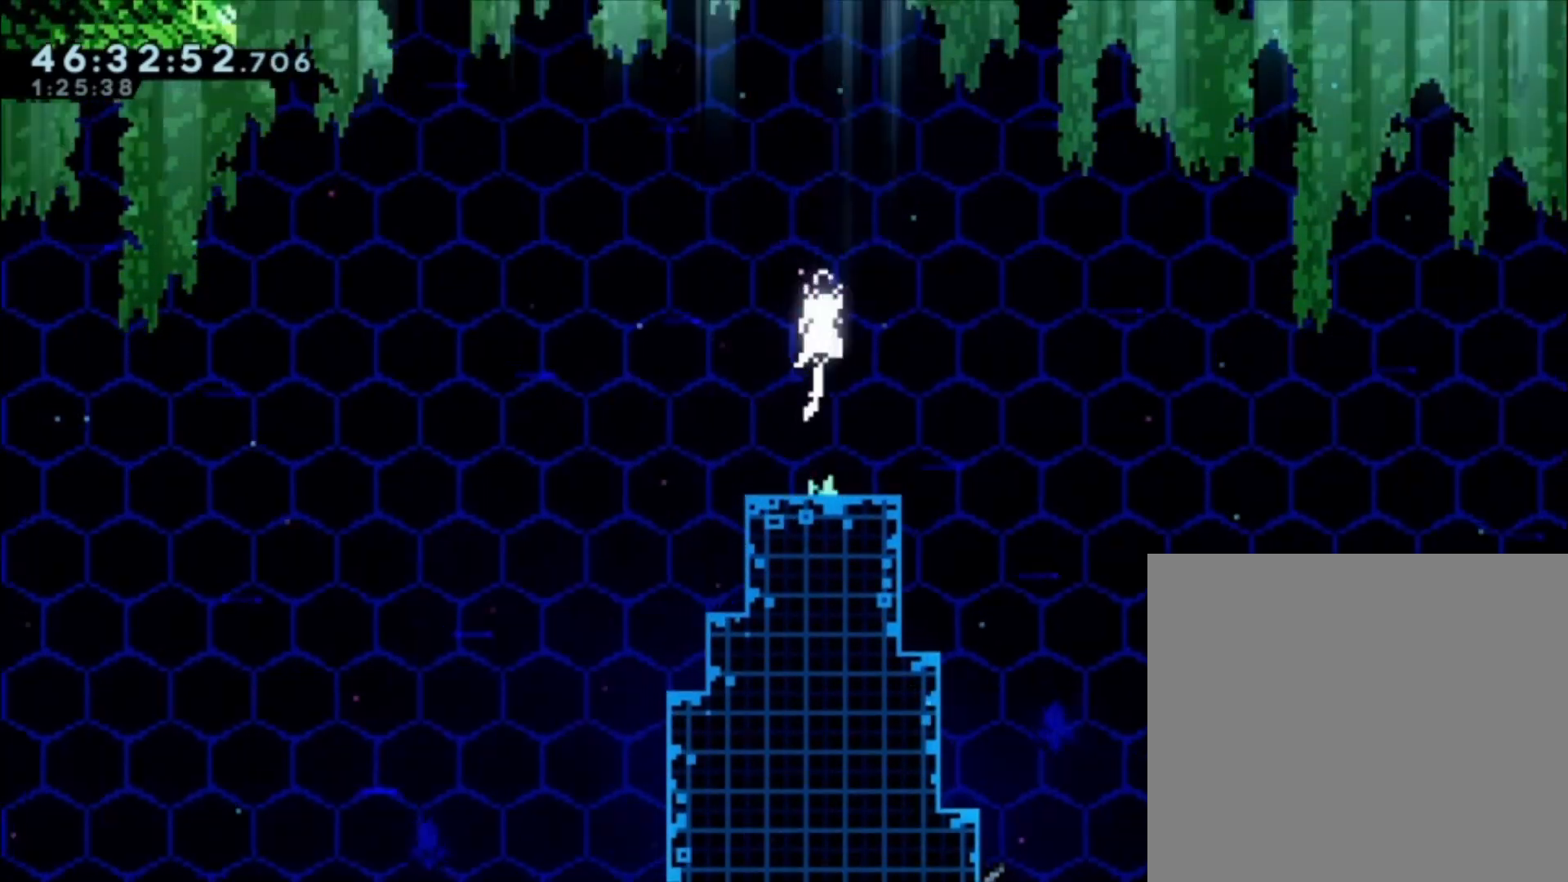
{"buttons": [], "left_stick": "up", "events": [[133, "X", "down"], [400, "X", "up"], [433, "A", "up"]]}
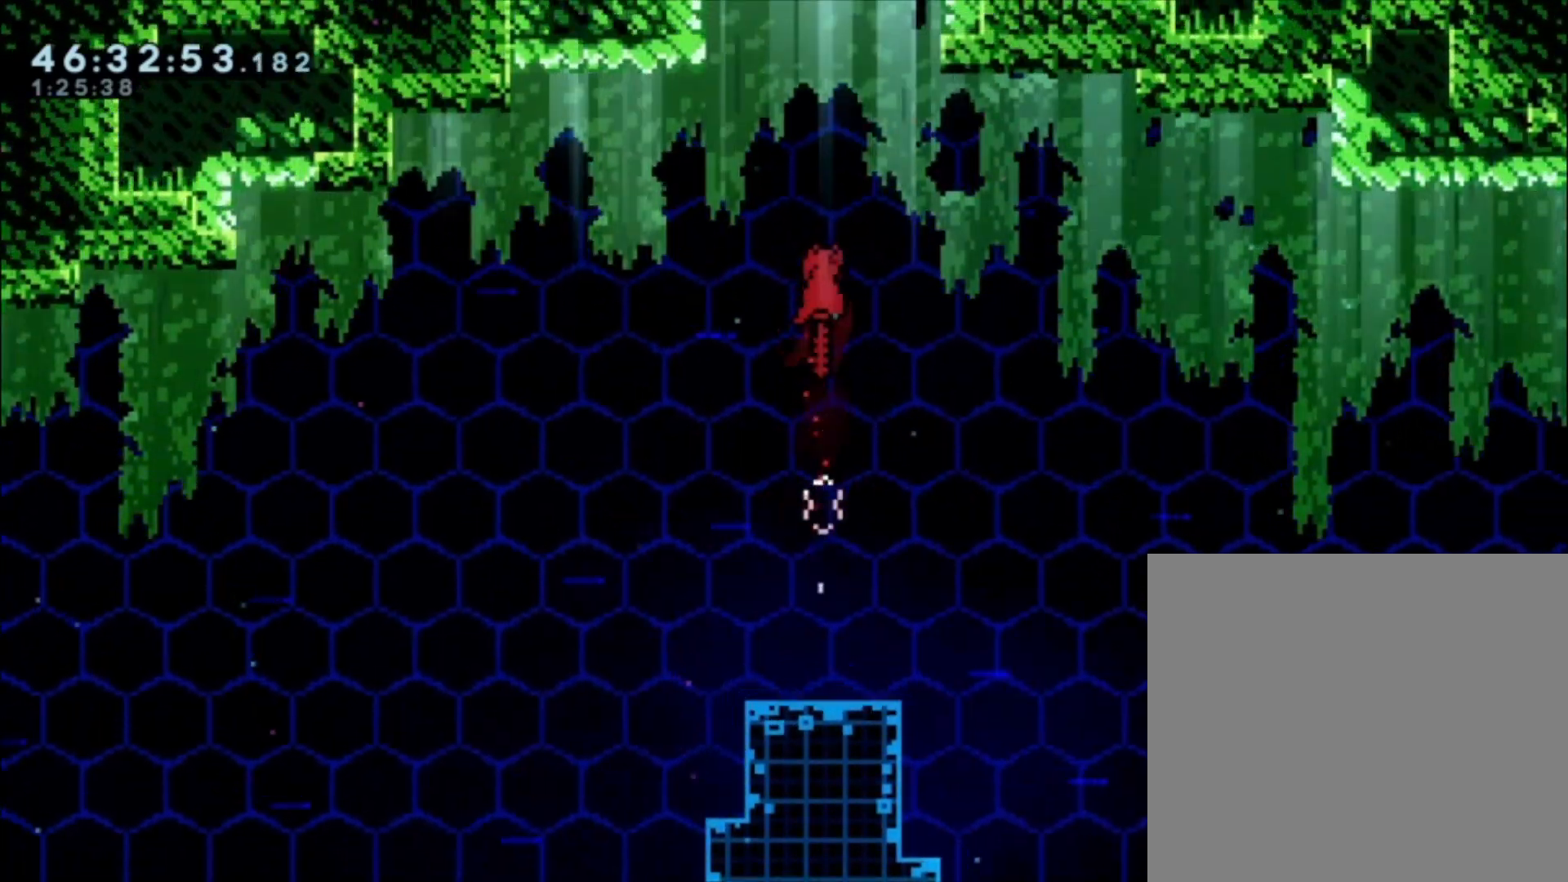
{"buttons": [], "left_stick": "left", "events": [[67, "X", "down"], [433, "X", "up"], [433, "left_stick", "left"]]}
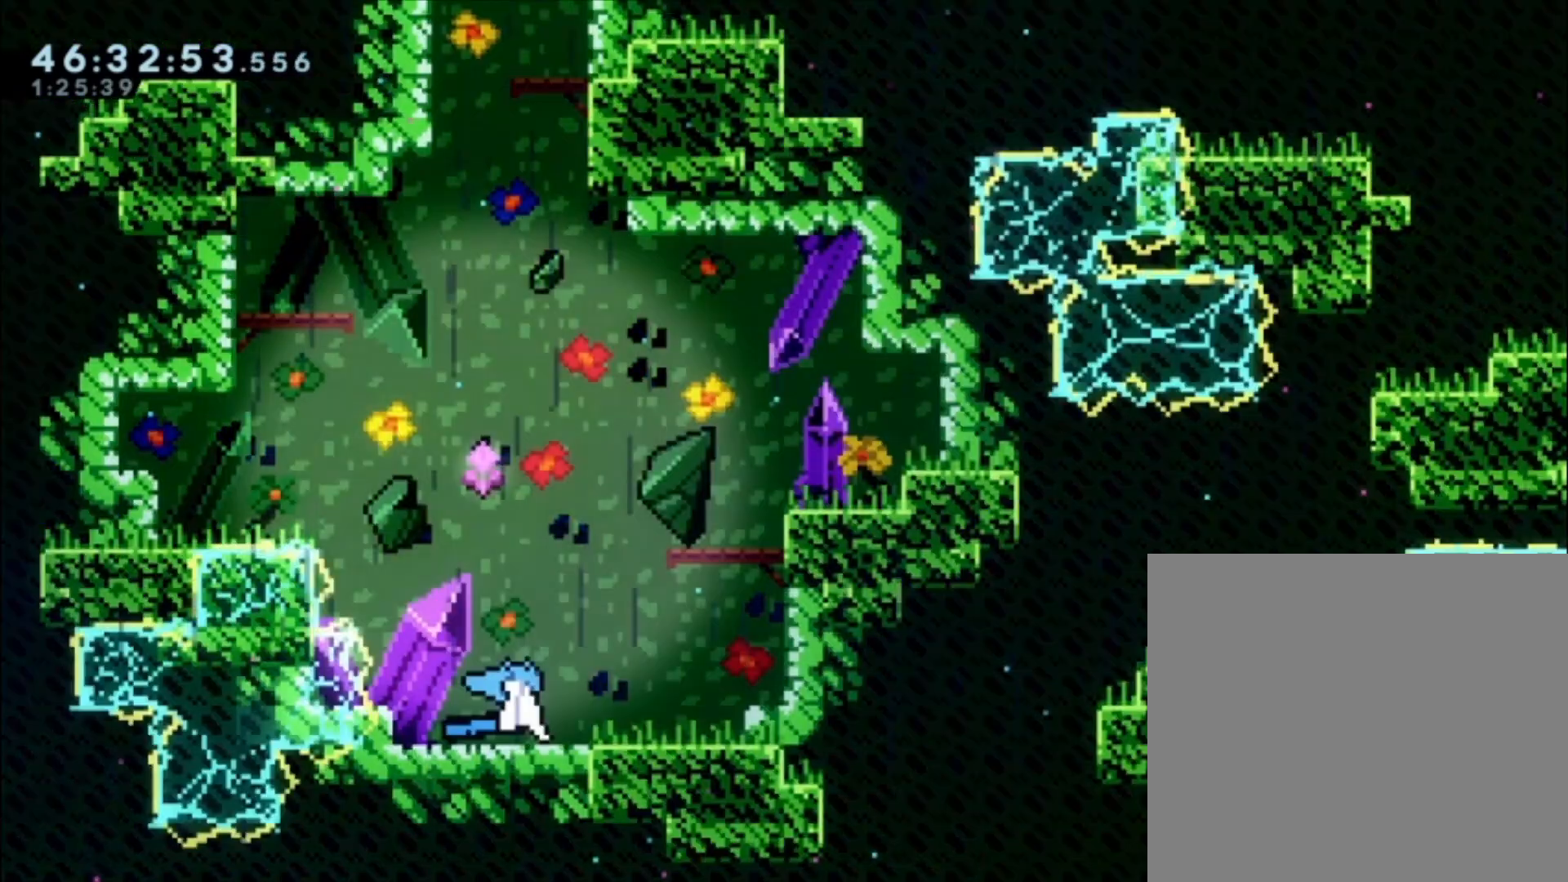
{"buttons": [], "left_stick": "right", "events": [[200, "left_stick", "center"], [233, "A", "down"], [267, "left_stick", "right"], [433, "A", "up"]]}
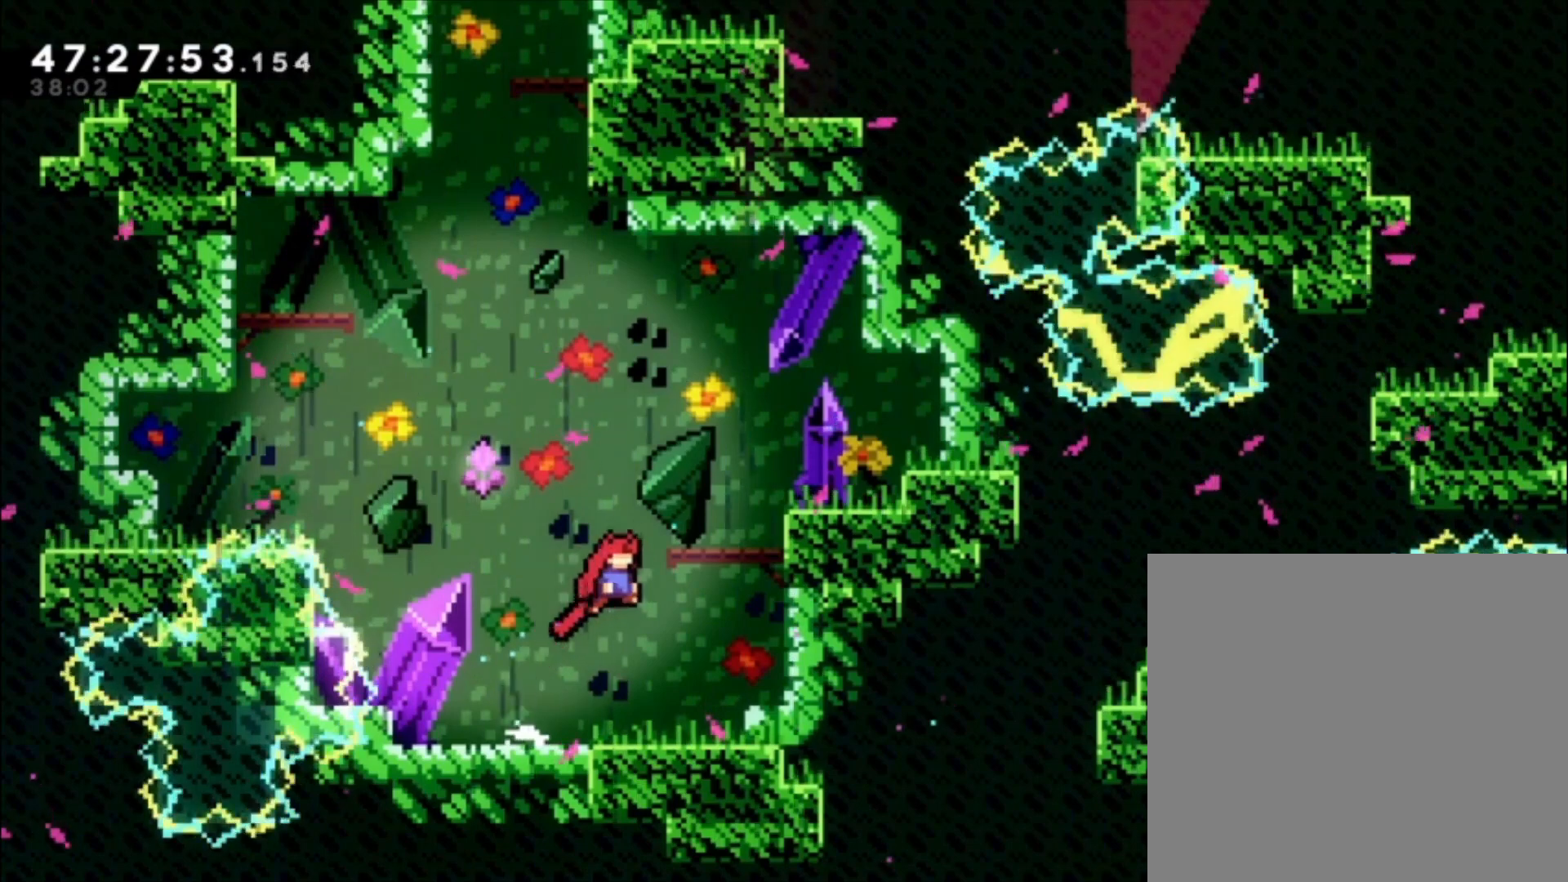
{"buttons": [], "left_stick": "center", "events": [[33, "X", "down"], [33, "left_stick", "up"], [167, "X", "up"], [200, "left_stick", "right"], [500, "left_stick", "center"]]}
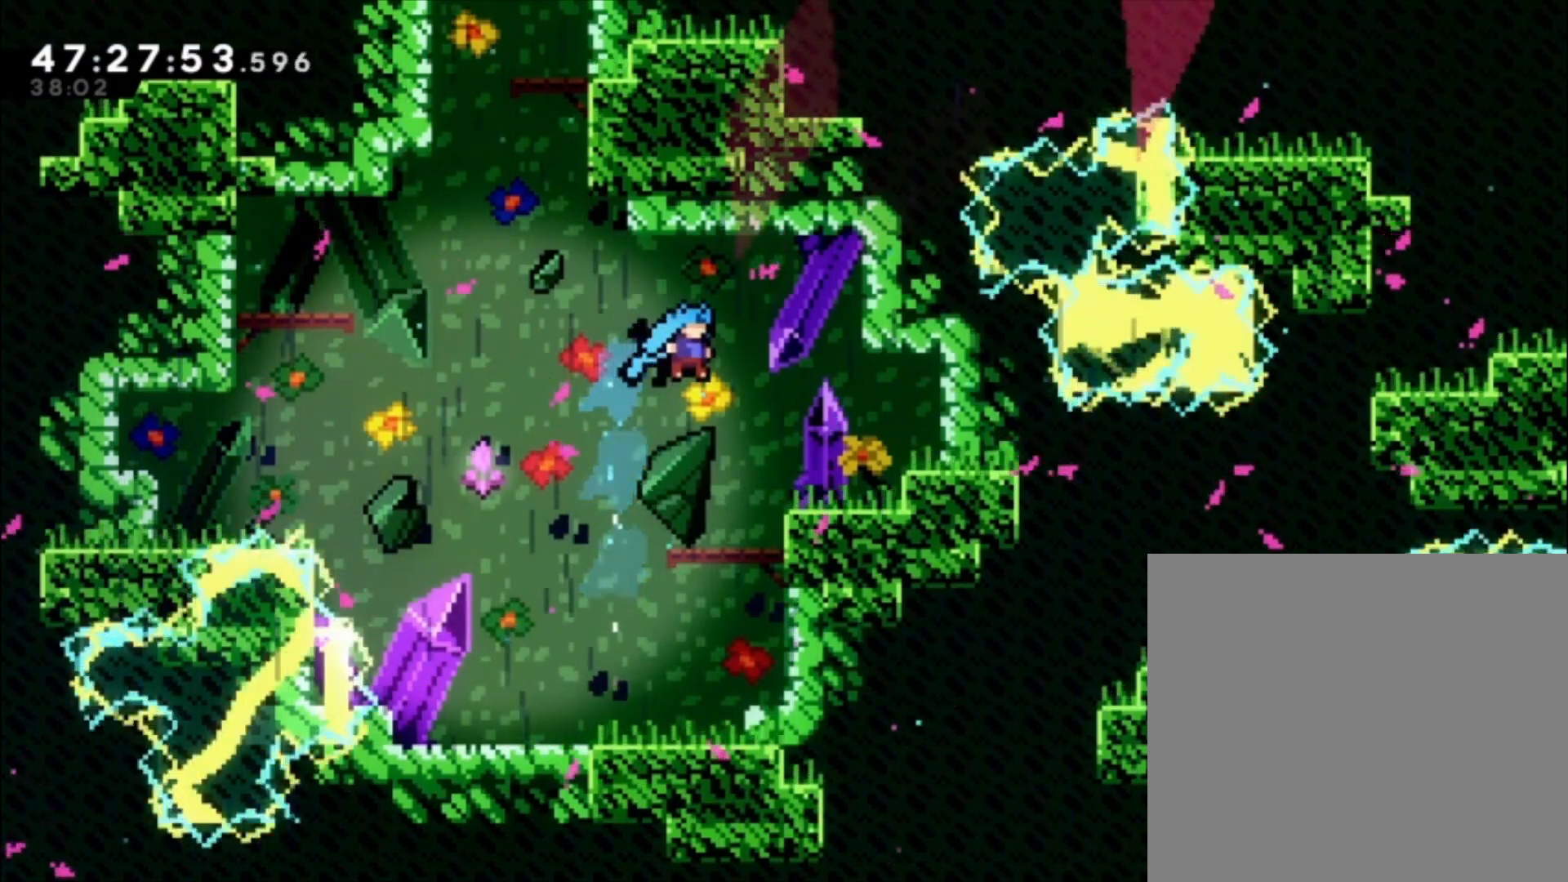
{"buttons": ["A"], "left_stick": "left", "events": [[300, "A", "down"], [300, "left_stick", "left"]]}